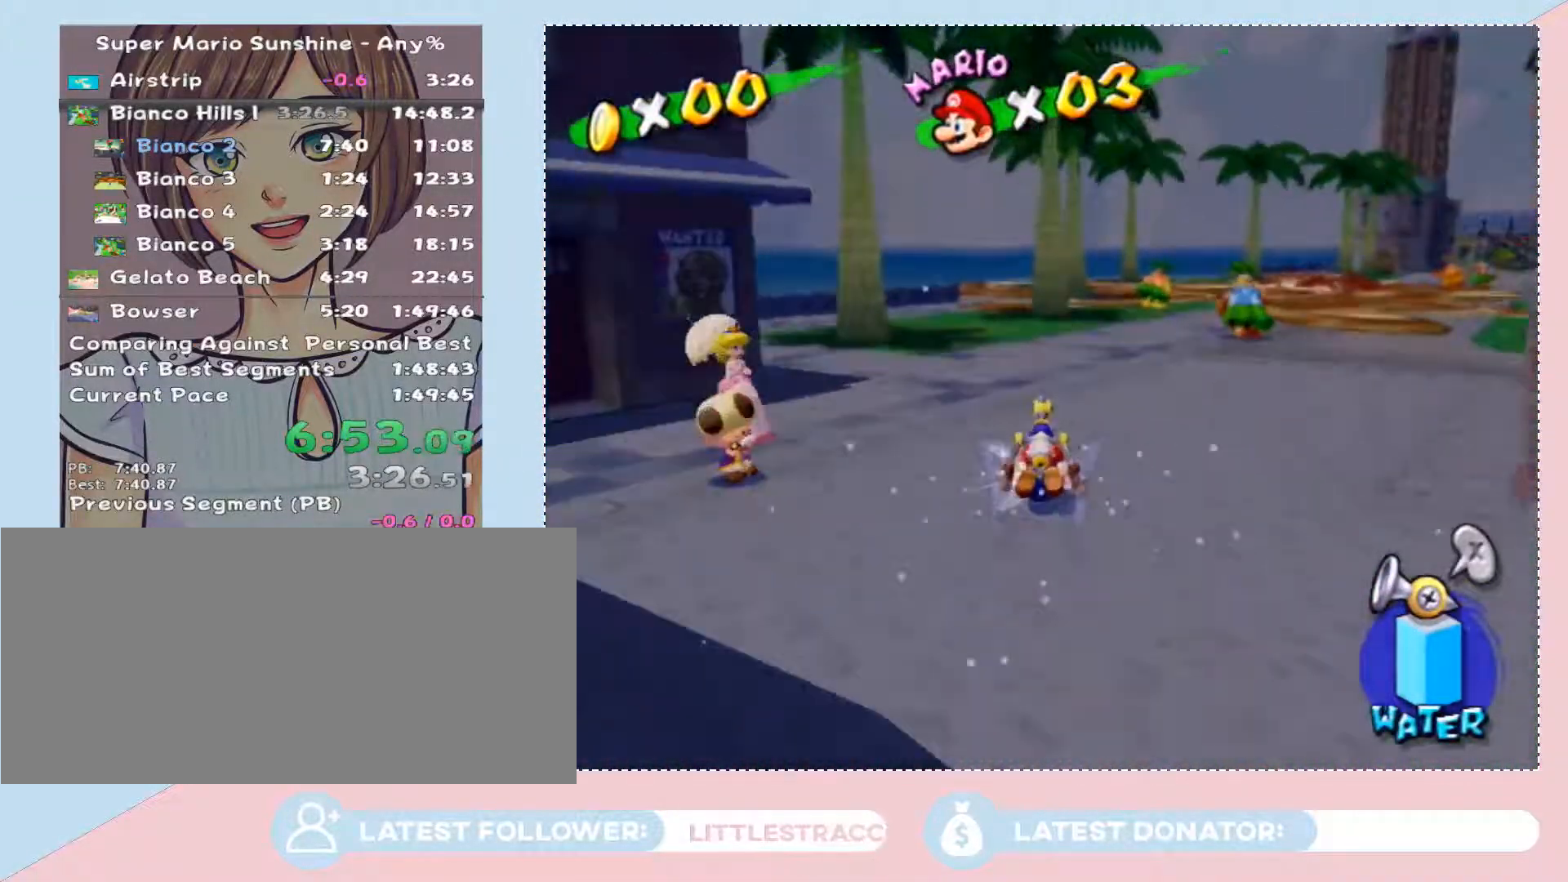
Gameplay with a controller (Nintendo layout); each line is a JSON object with the inputs held at the frame after it. "button_events" lists button changes between this image and that frame as [ms after this image, input, new state], when the widget could be followed in between (sticks are given only as held states). Not read: L3 R2 R3.
{"buttons": [], "left_stick": "up-right", "right_stick": "center", "button_events": []}
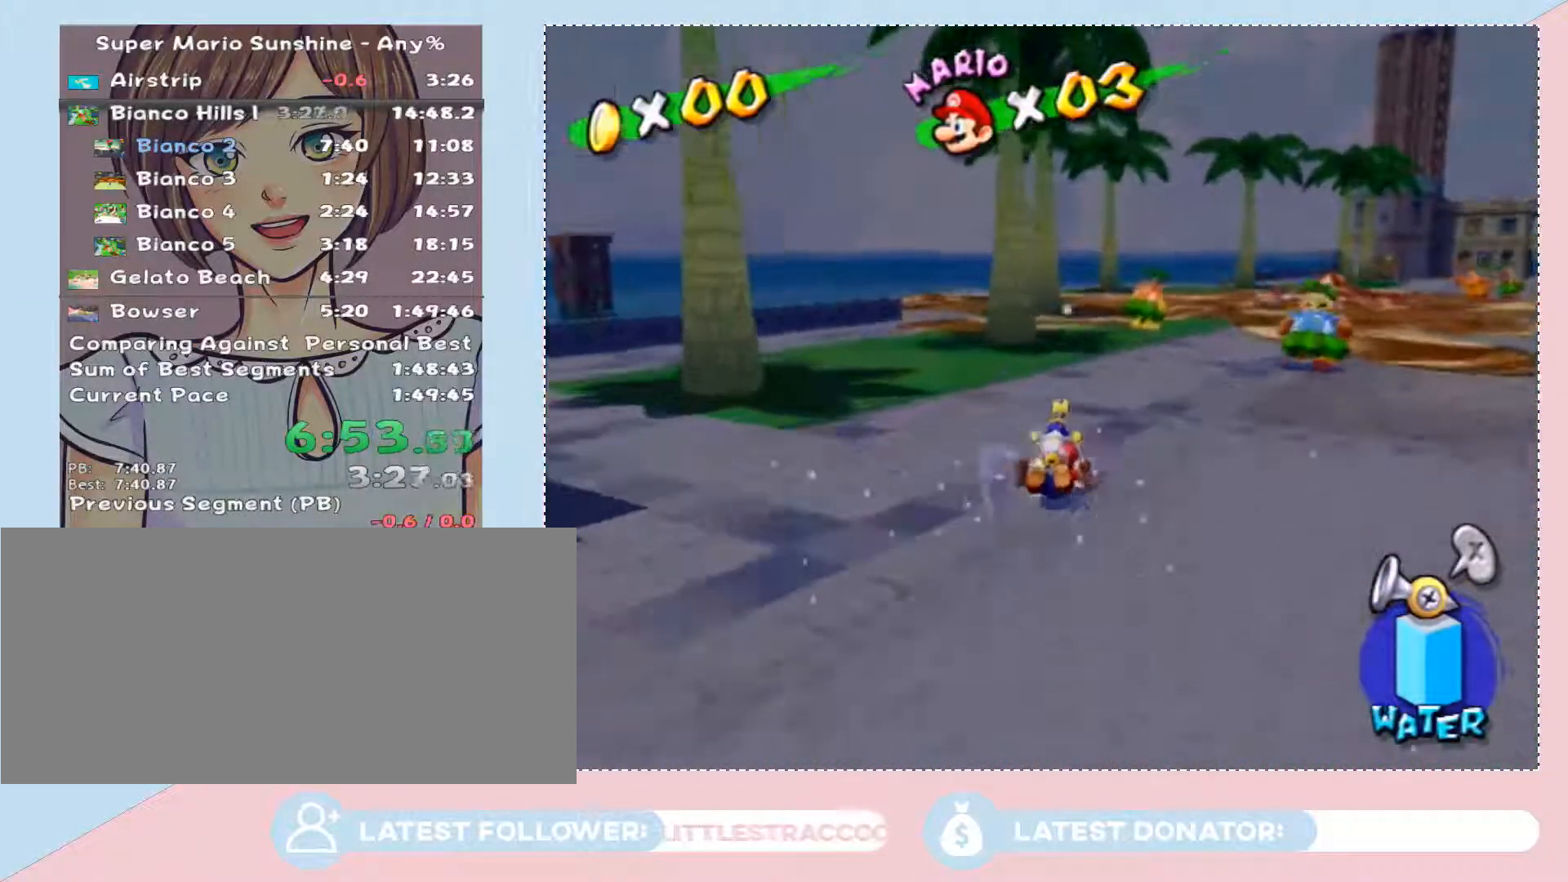
{"buttons": [], "left_stick": "up-right", "right_stick": "center", "button_events": []}
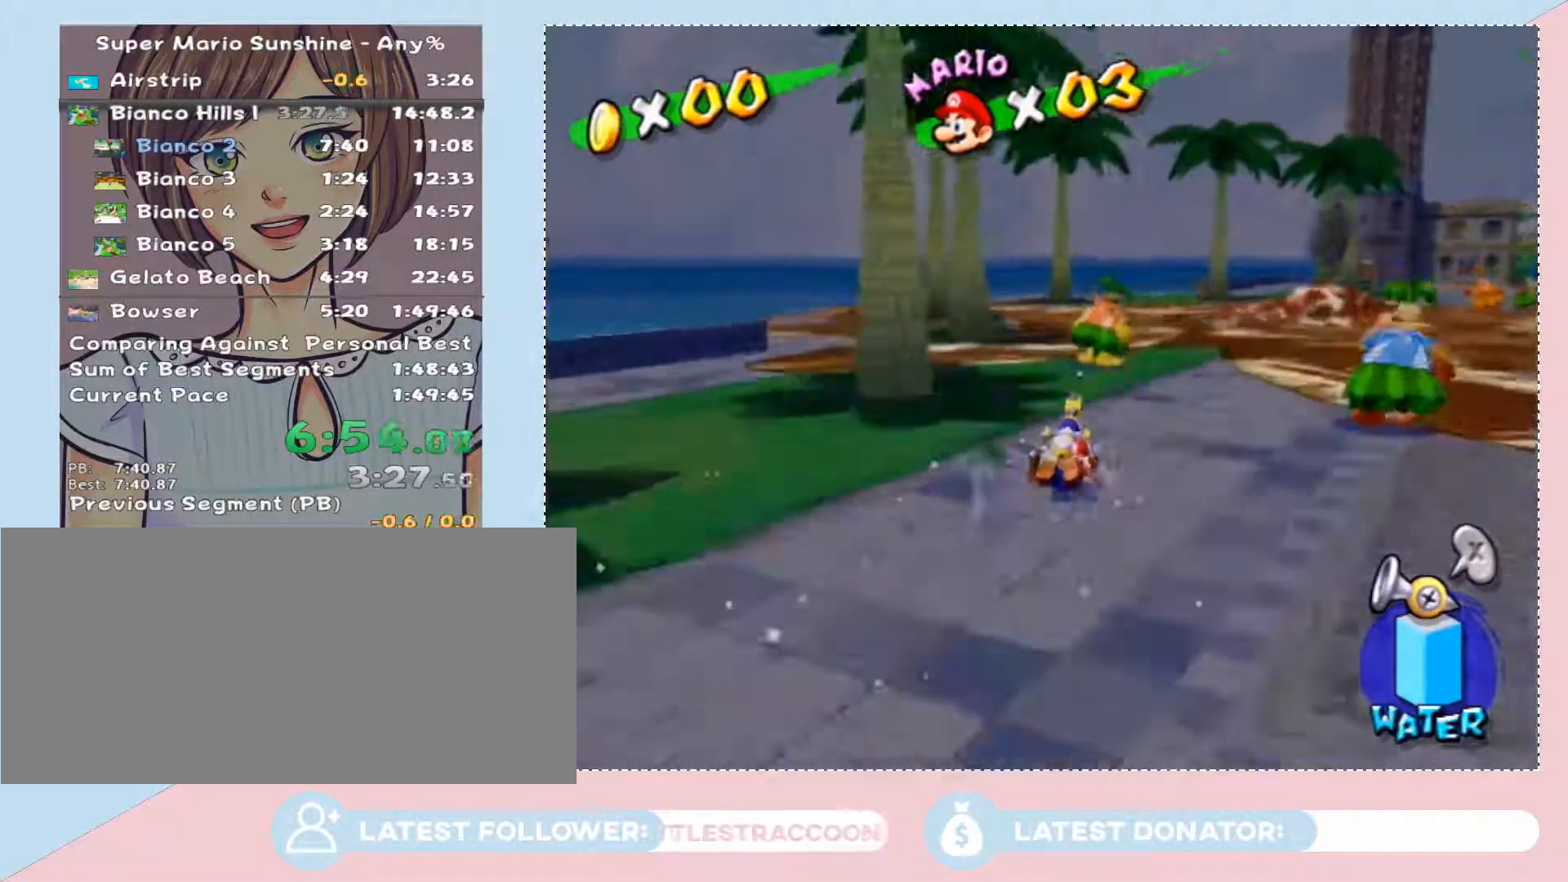
{"buttons": [], "left_stick": "up-right", "right_stick": "center", "button_events": []}
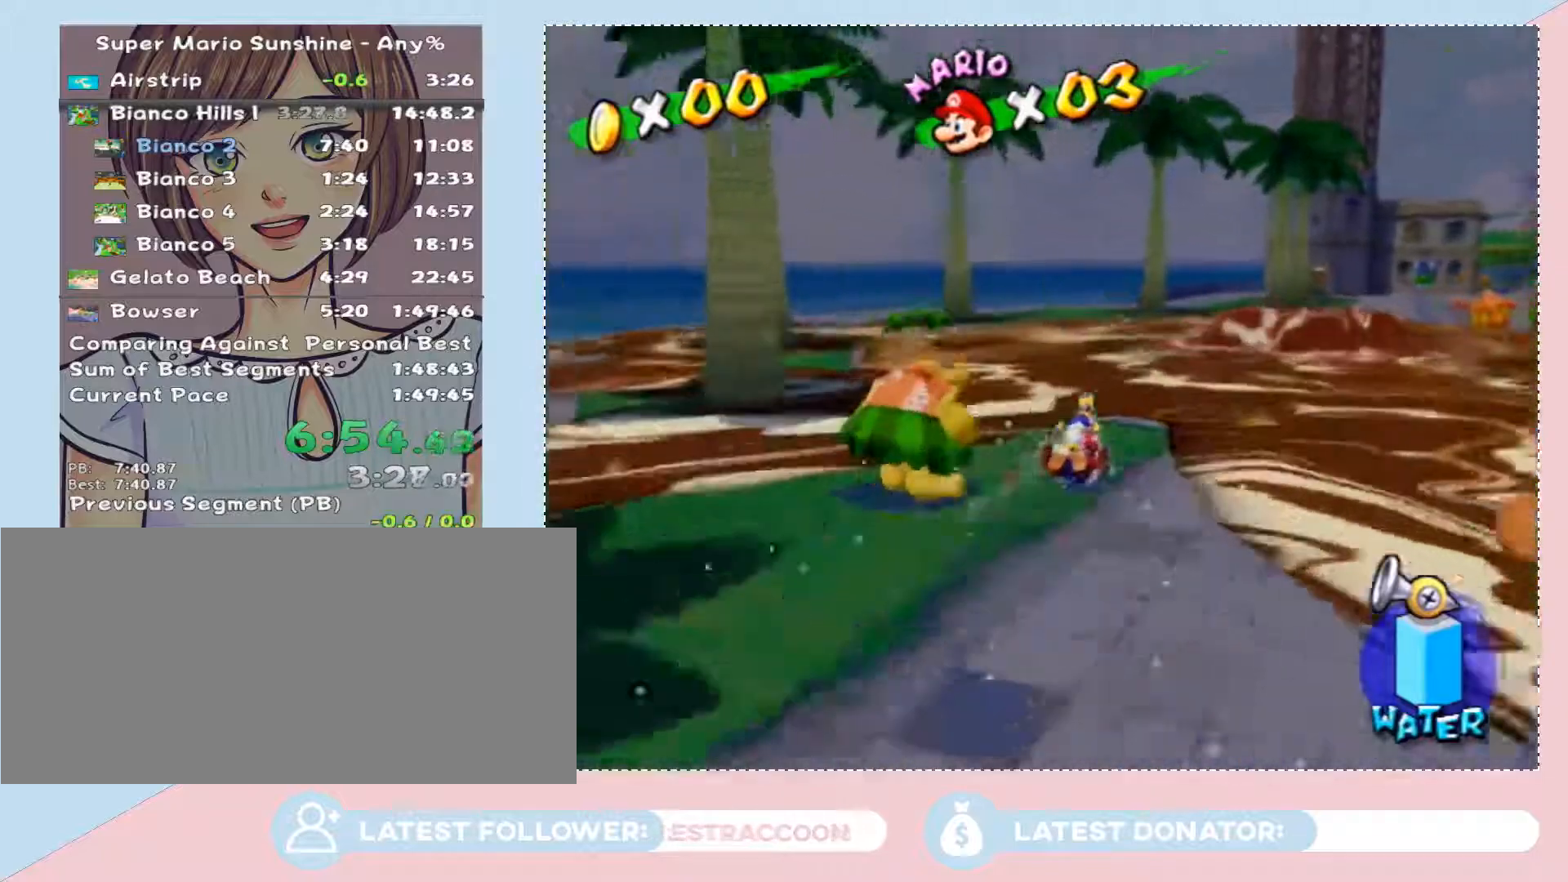
{"buttons": [], "left_stick": "up", "right_stick": "center", "button_events": []}
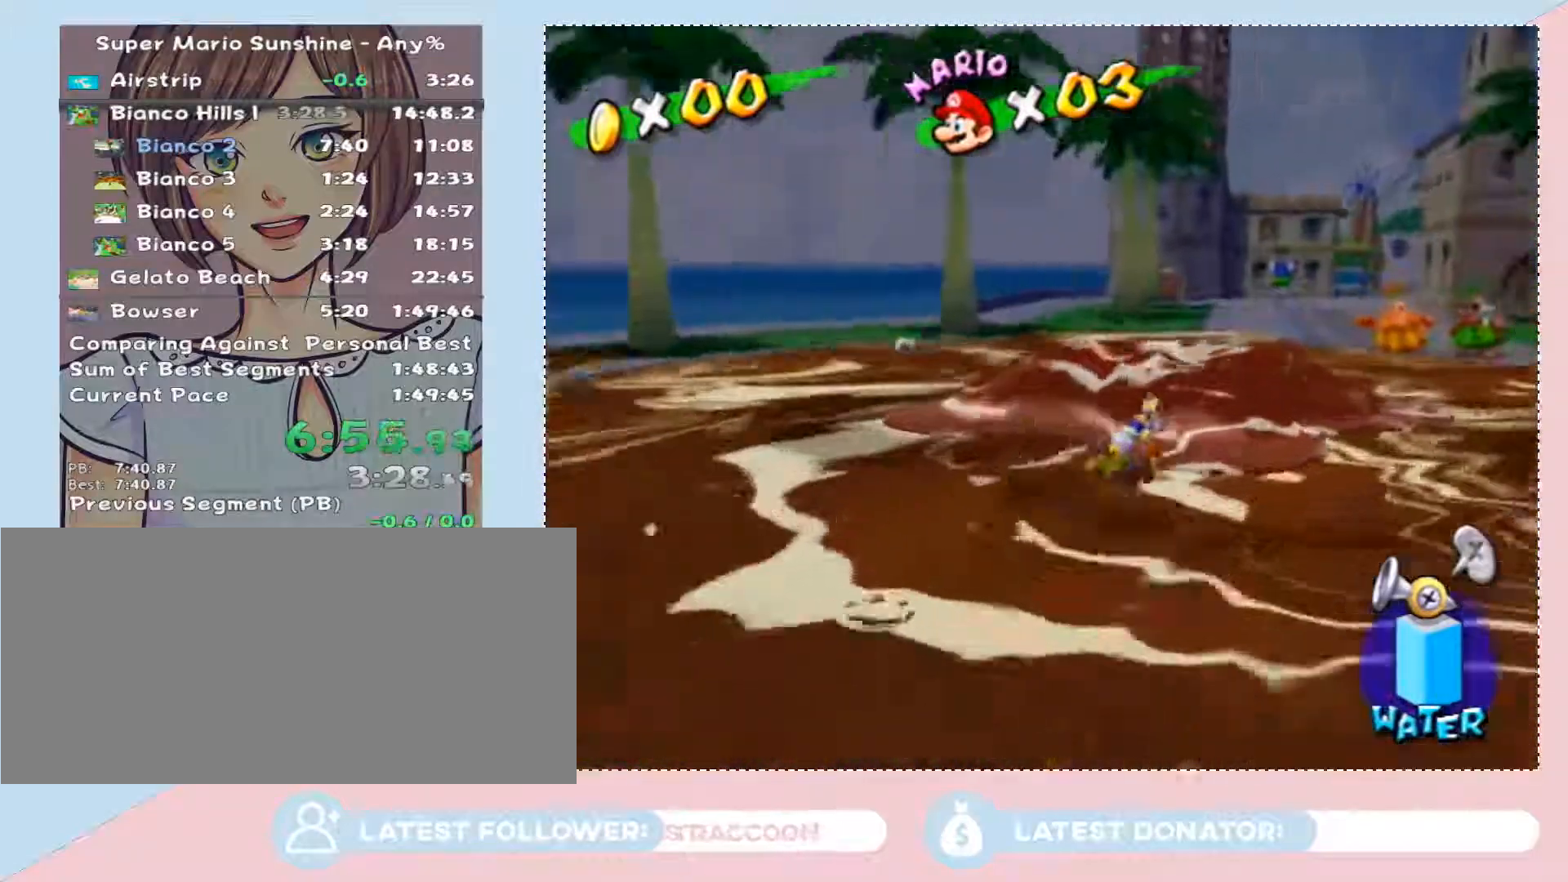
{"buttons": [], "left_stick": "center", "right_stick": "center", "button_events": []}